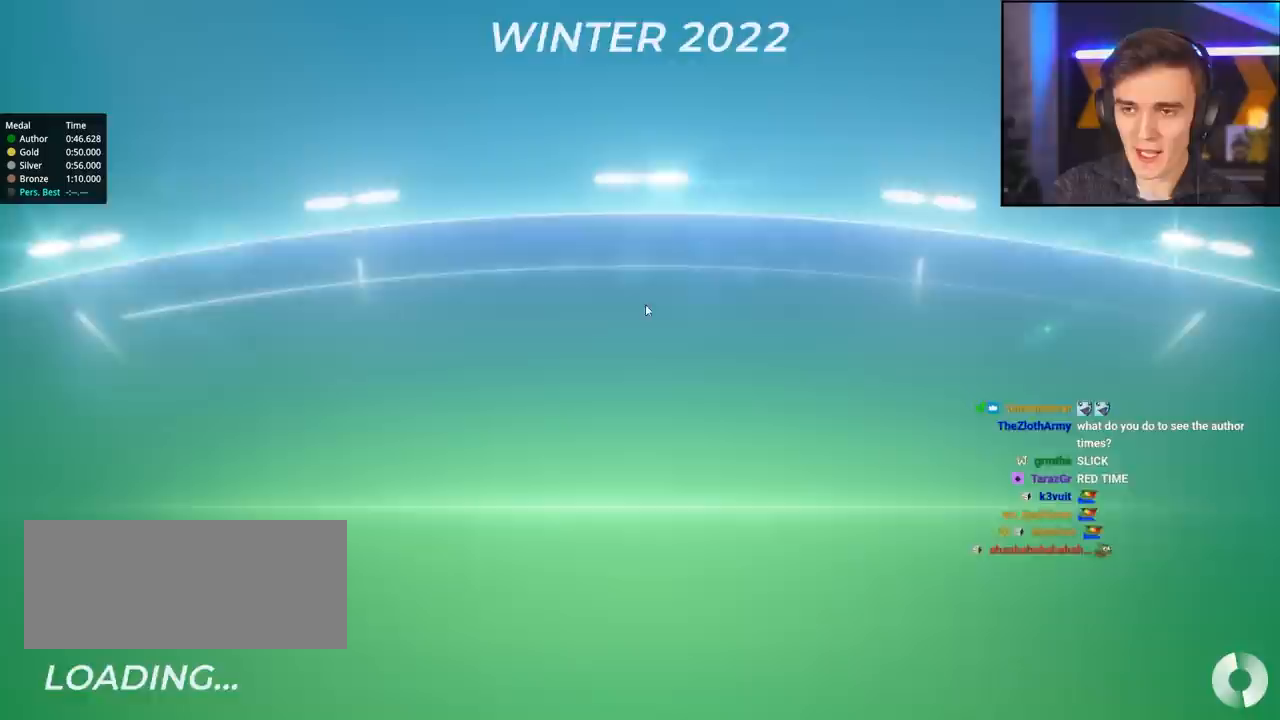
Gameplay with keyboard; each line is a JSON object with the keys held at the frame after it. "events" lists presses ("down") and releases ("up") of "brake", "down", "left", "right" and "up" between this image and that frame as [ms after this image, input, new state], when the widget could be followed in between. No other keys are recorded. Mouse input is not recorded. Key names are as the overlay labels them; some are game actions (e.g. jump) rather than physical keys.
{"keys": [], "events": []}
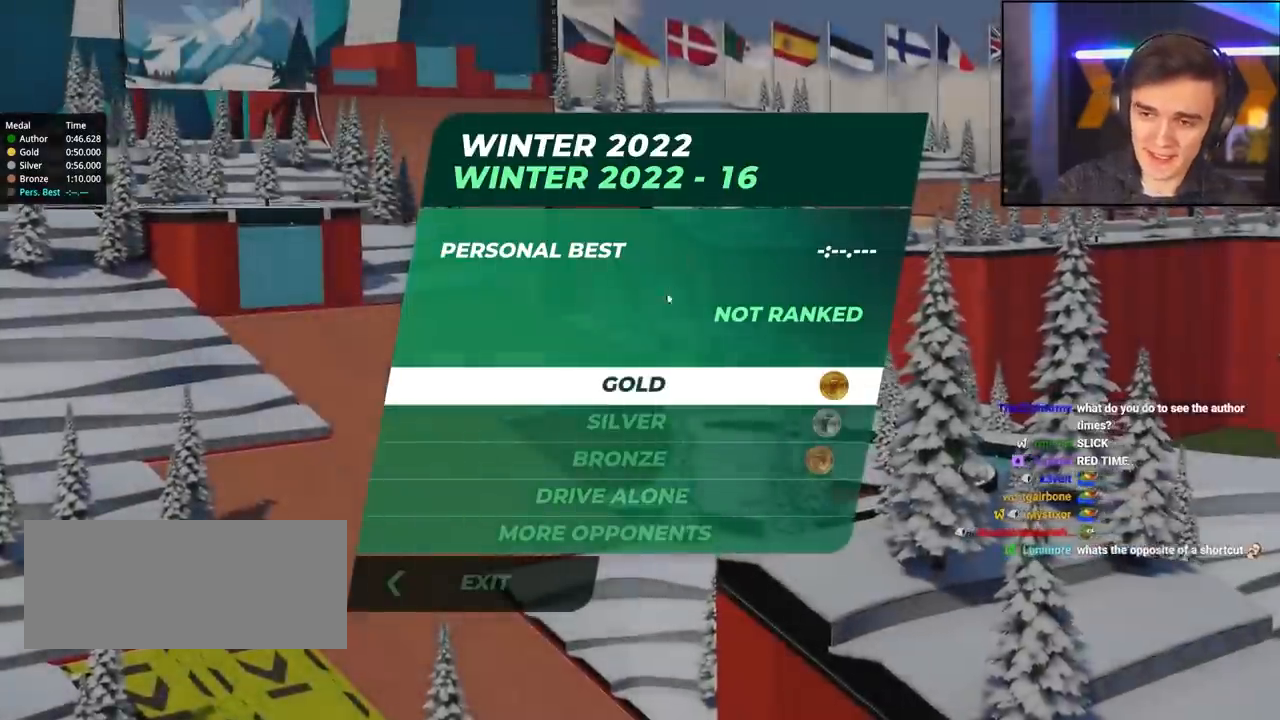
{"keys": [], "events": []}
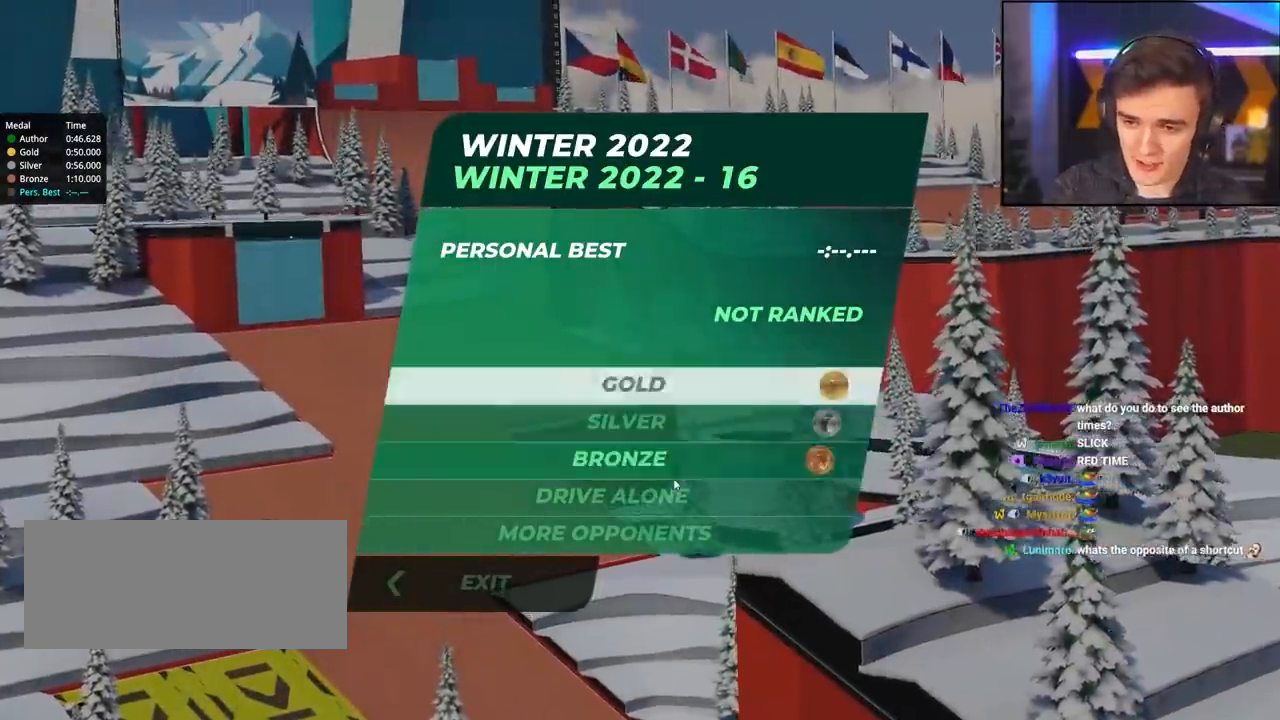
{"keys": [], "events": []}
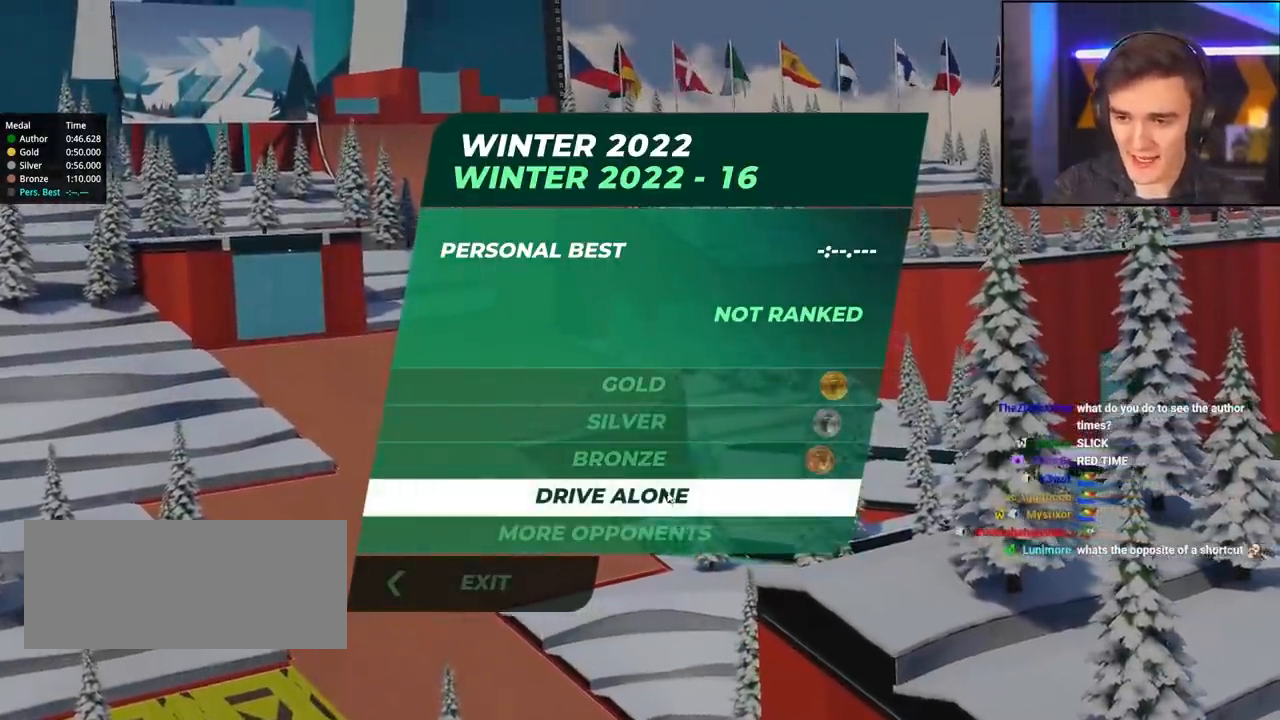
{"keys": ["up"], "events": [[483, "up", "down"]]}
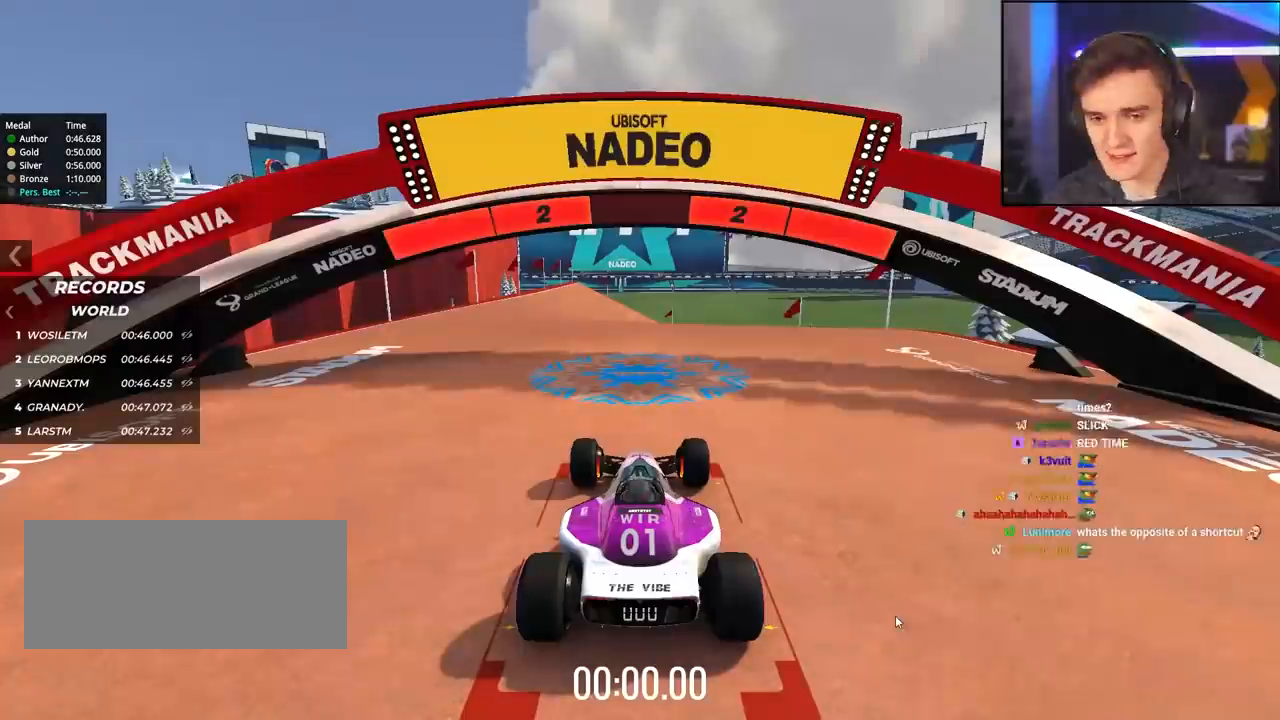
{"keys": ["up"], "events": []}
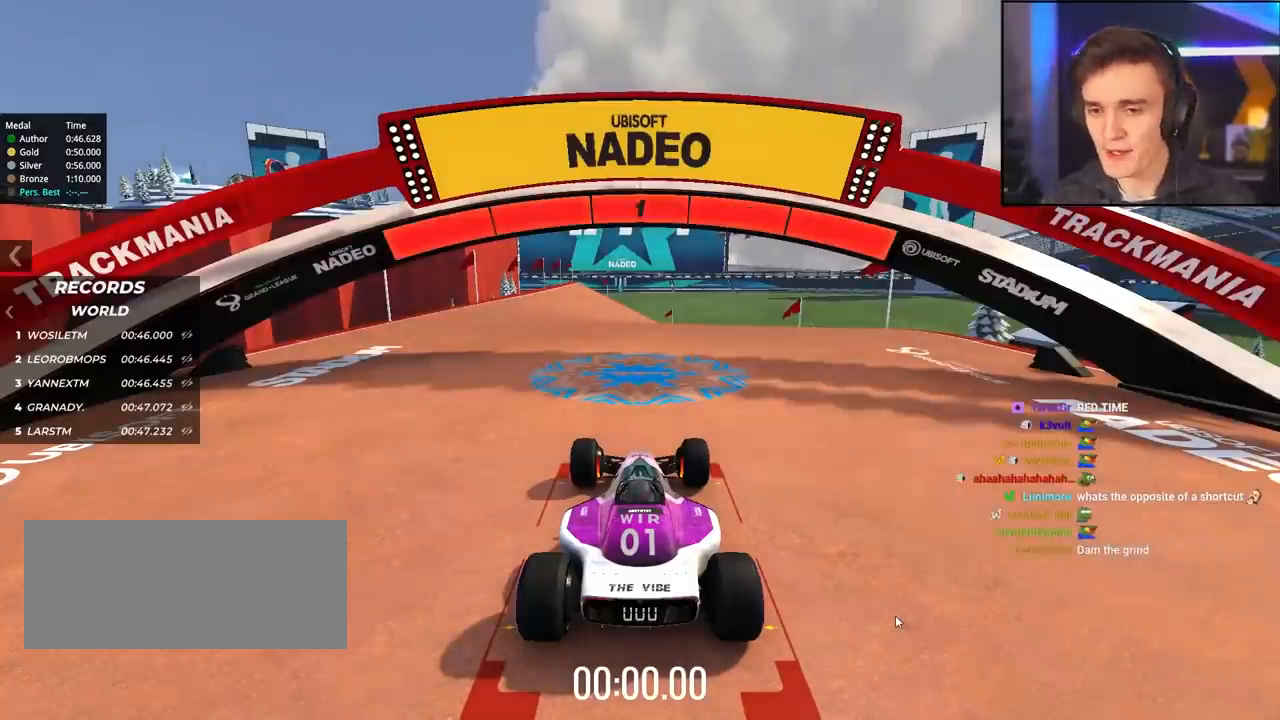
{"keys": ["up"], "events": []}
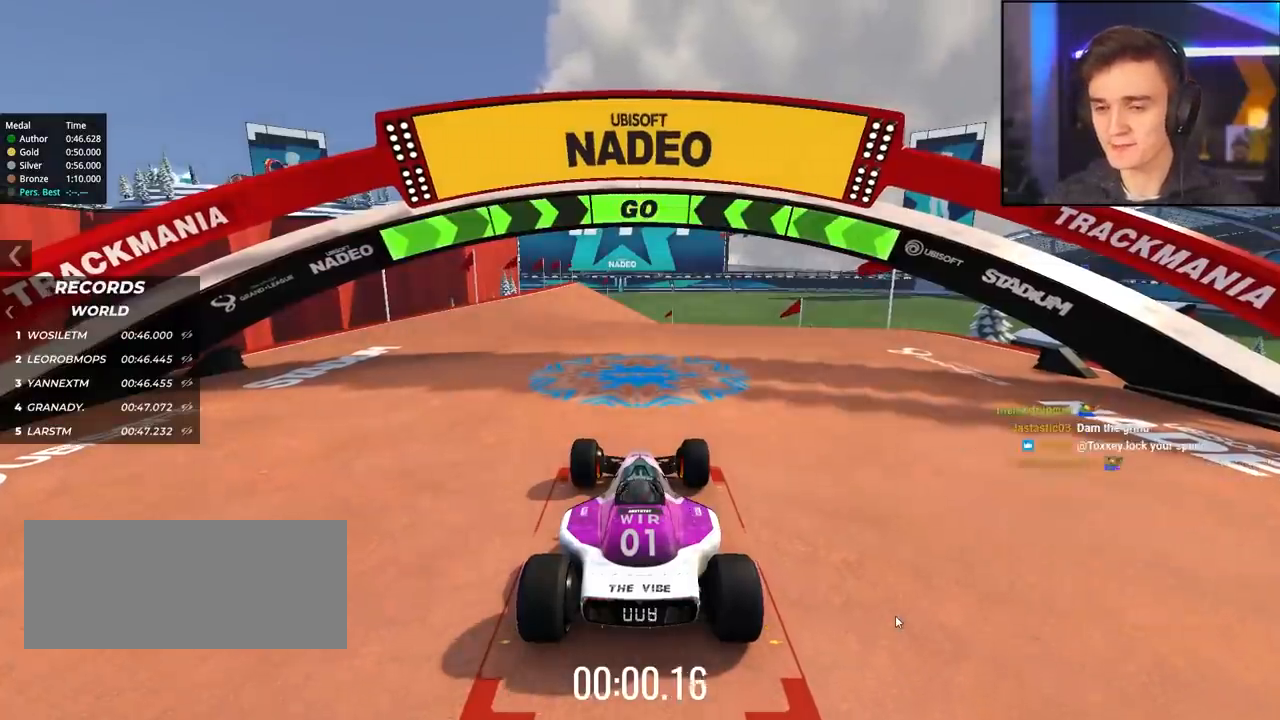
{"keys": ["up"], "events": []}
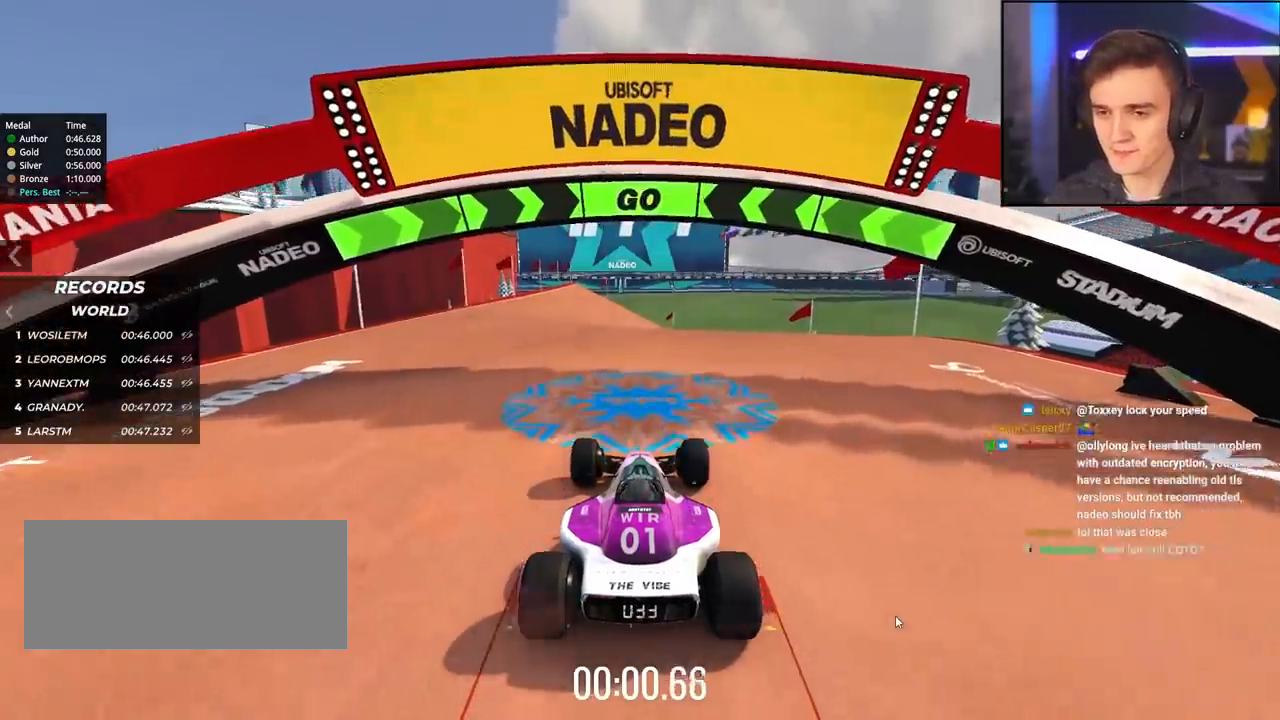
{"keys": ["up"], "events": []}
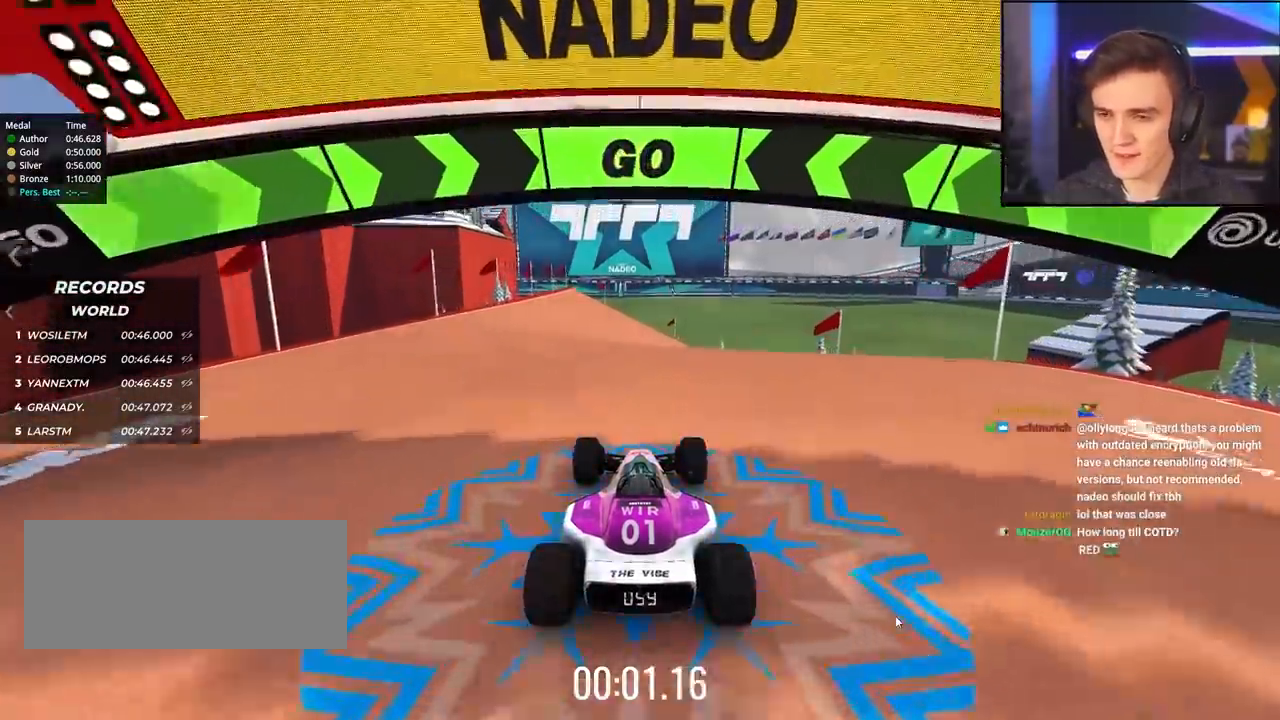
{"keys": ["up"], "events": []}
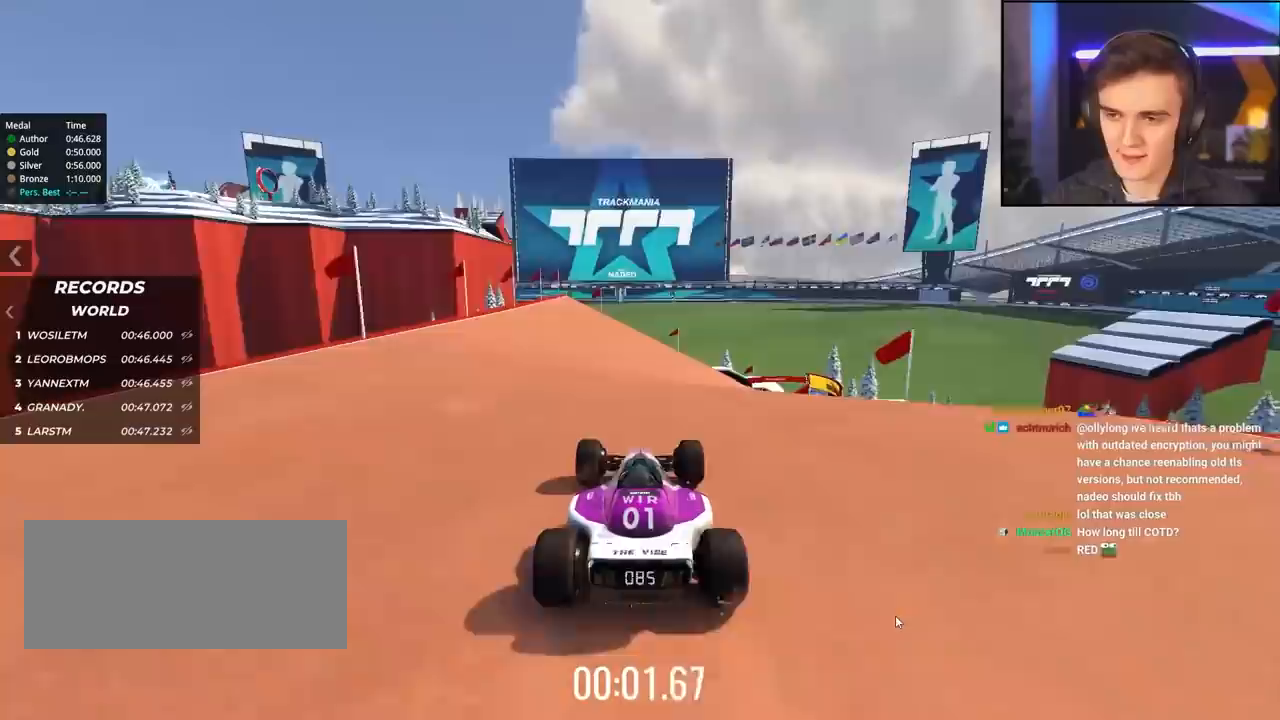
{"keys": ["up"], "events": []}
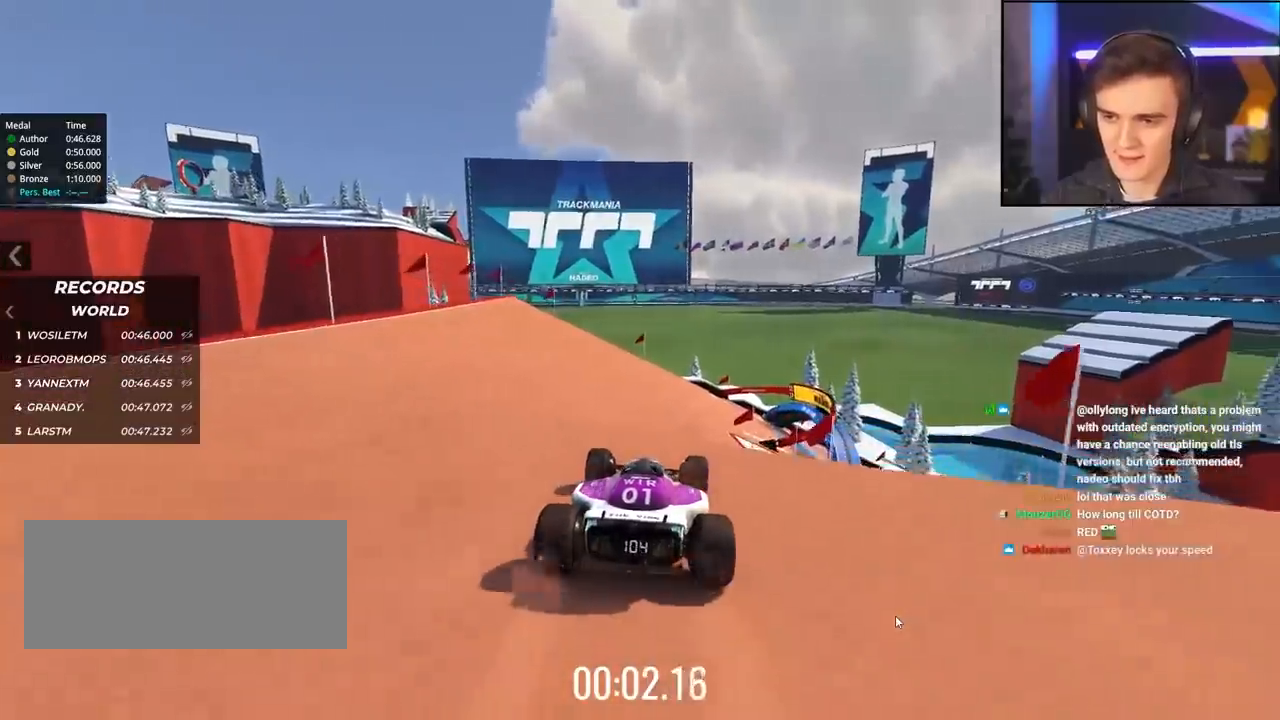
{"keys": ["up"], "events": []}
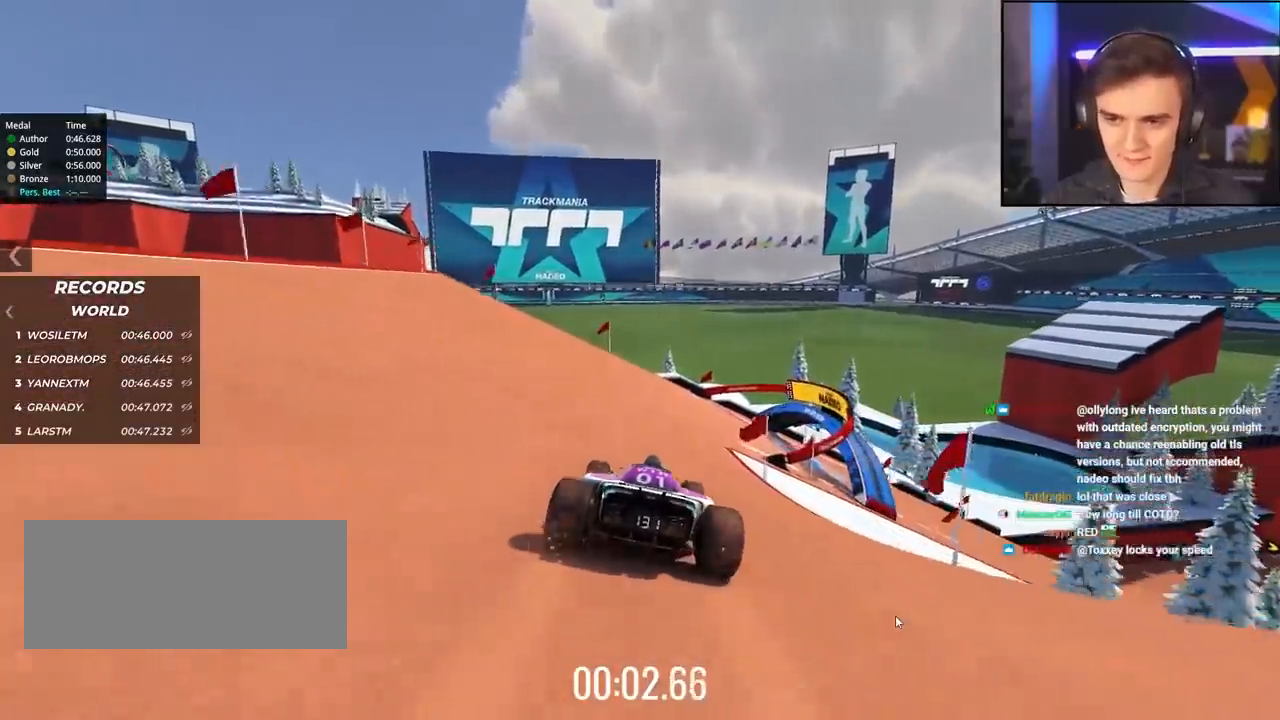
{"keys": ["right", "up"], "events": [[67, "right", "down"], [167, "right", "up"], [250, "right", "down"], [400, "right", "up"], [483, "right", "down"]]}
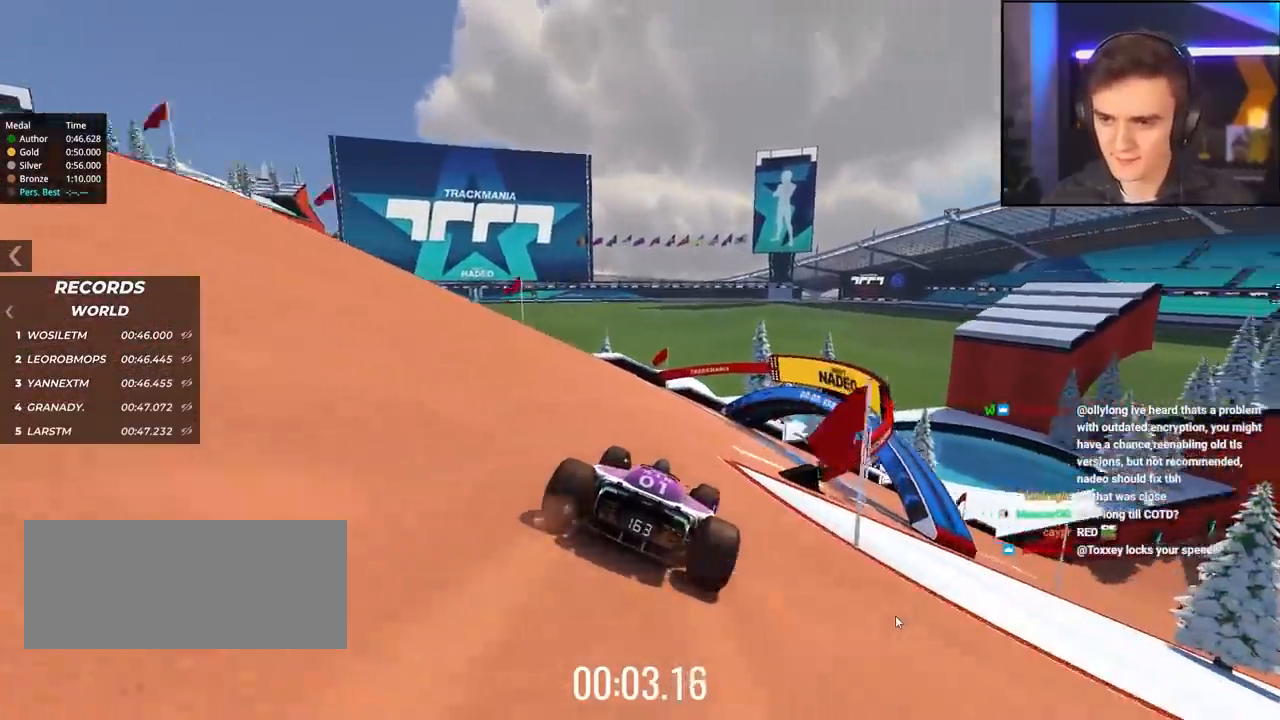
{"keys": ["right", "up"], "events": [[133, "right", "up"], [183, "right", "down"], [267, "right", "up"], [467, "right", "down"]]}
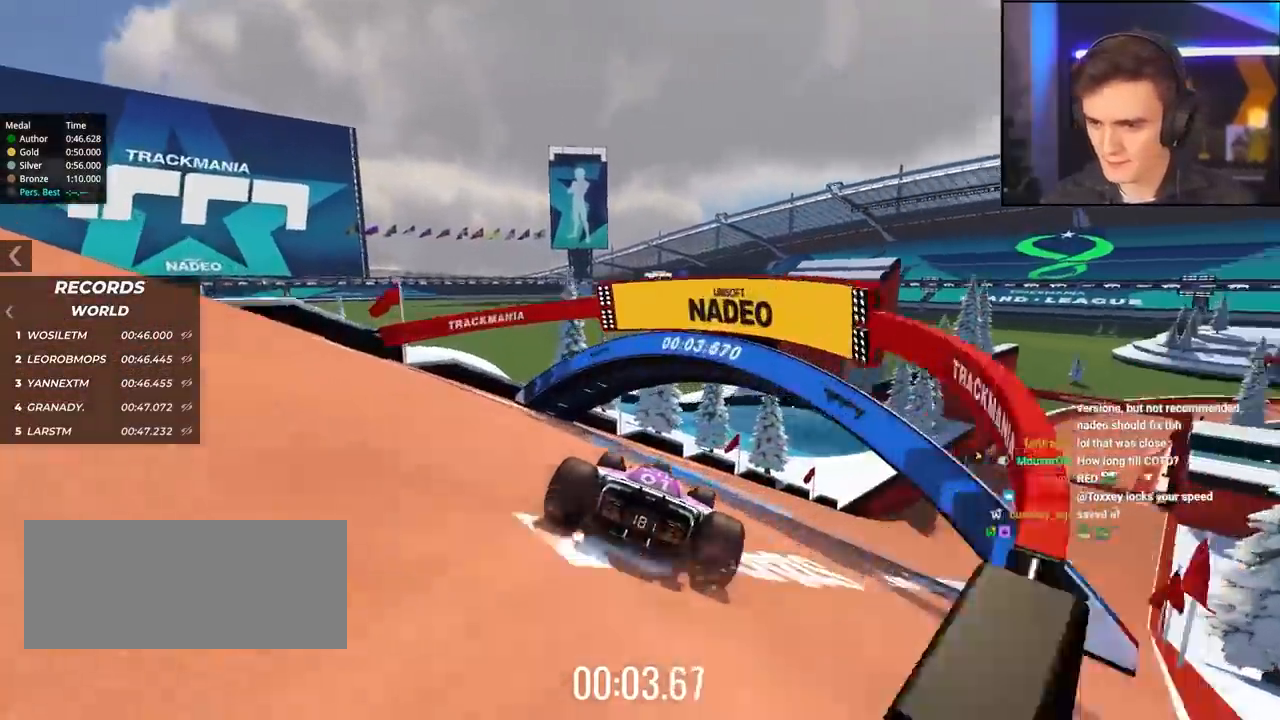
{"keys": ["right", "up"], "events": []}
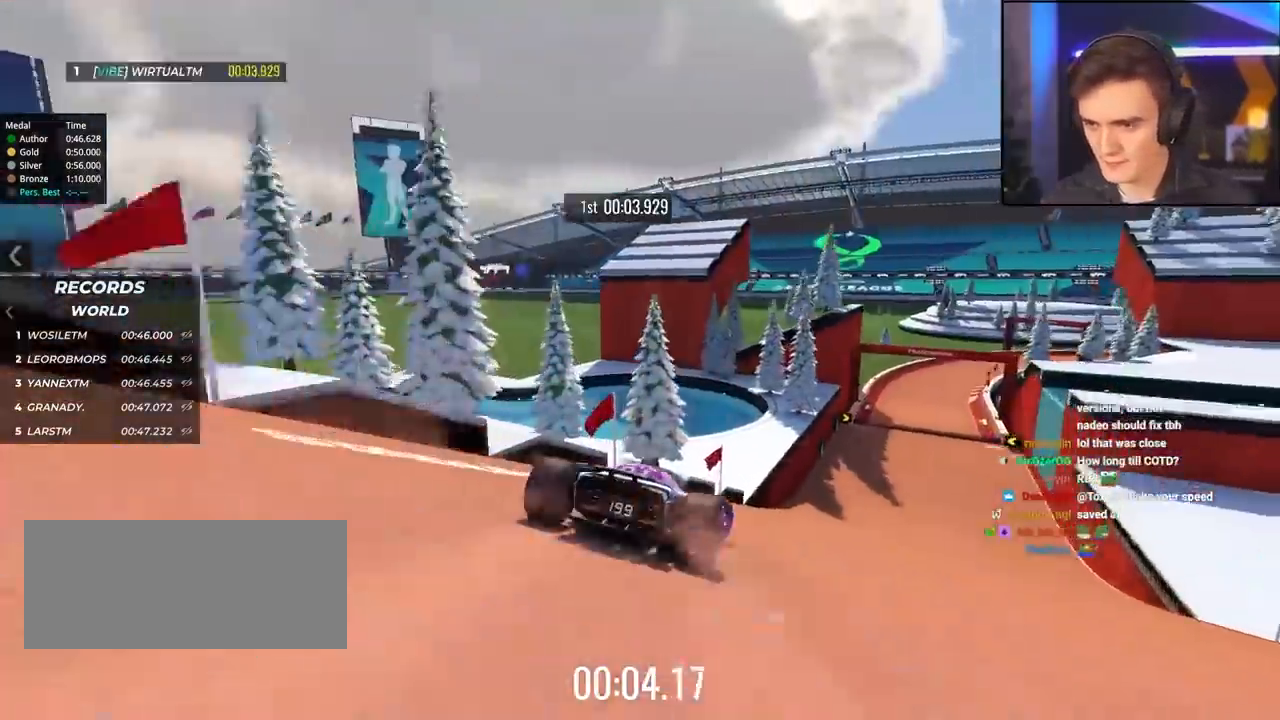
{"keys": ["up"], "events": [[67, "right", "up"], [300, "left", "down"], [350, "left", "up"]]}
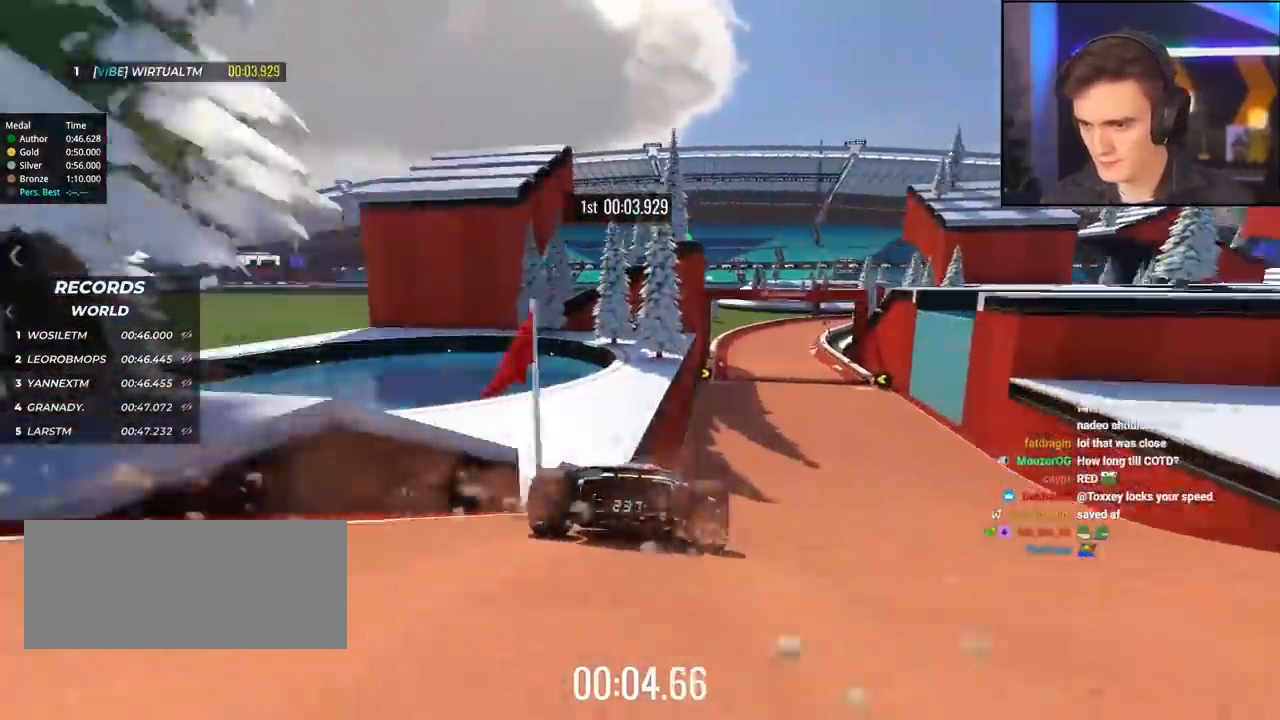
{"keys": ["up"], "events": [[133, "right", "down"], [267, "right", "up"], [417, "right", "down"], [500, "right", "up"]]}
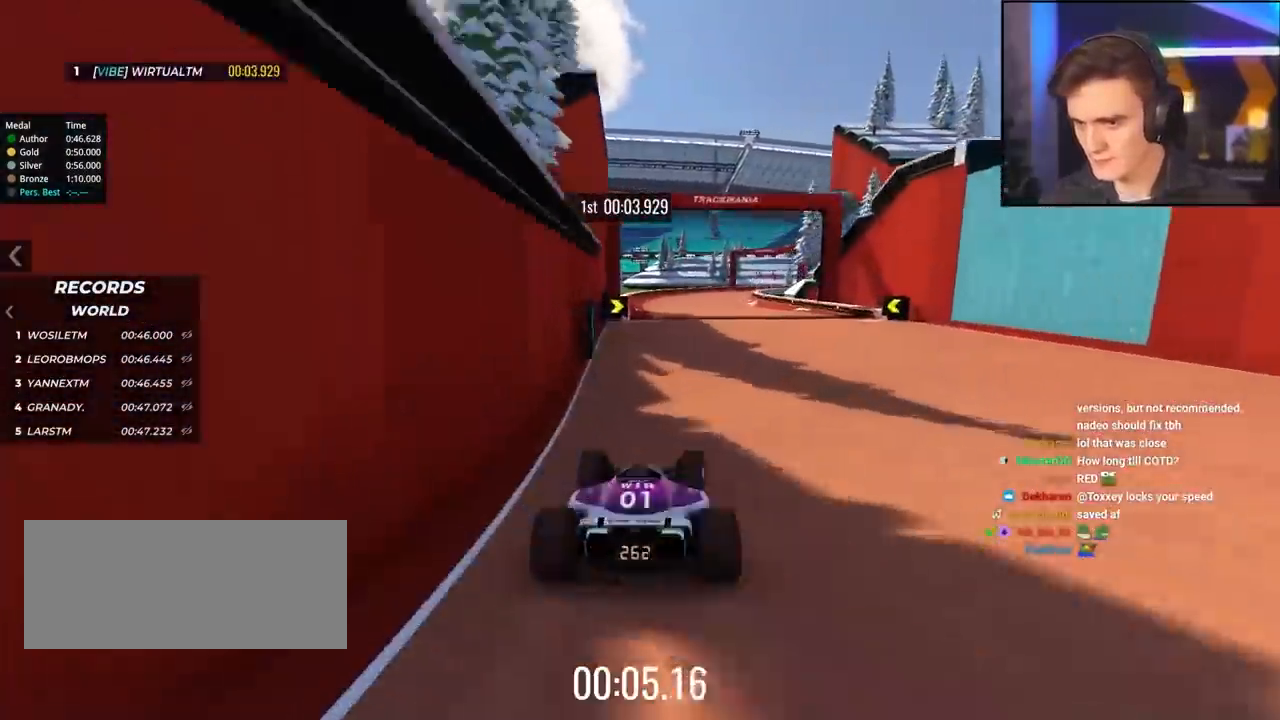
{"keys": ["right", "up"], "events": [[150, "left", "down"], [233, "left", "up"], [467, "right", "down"]]}
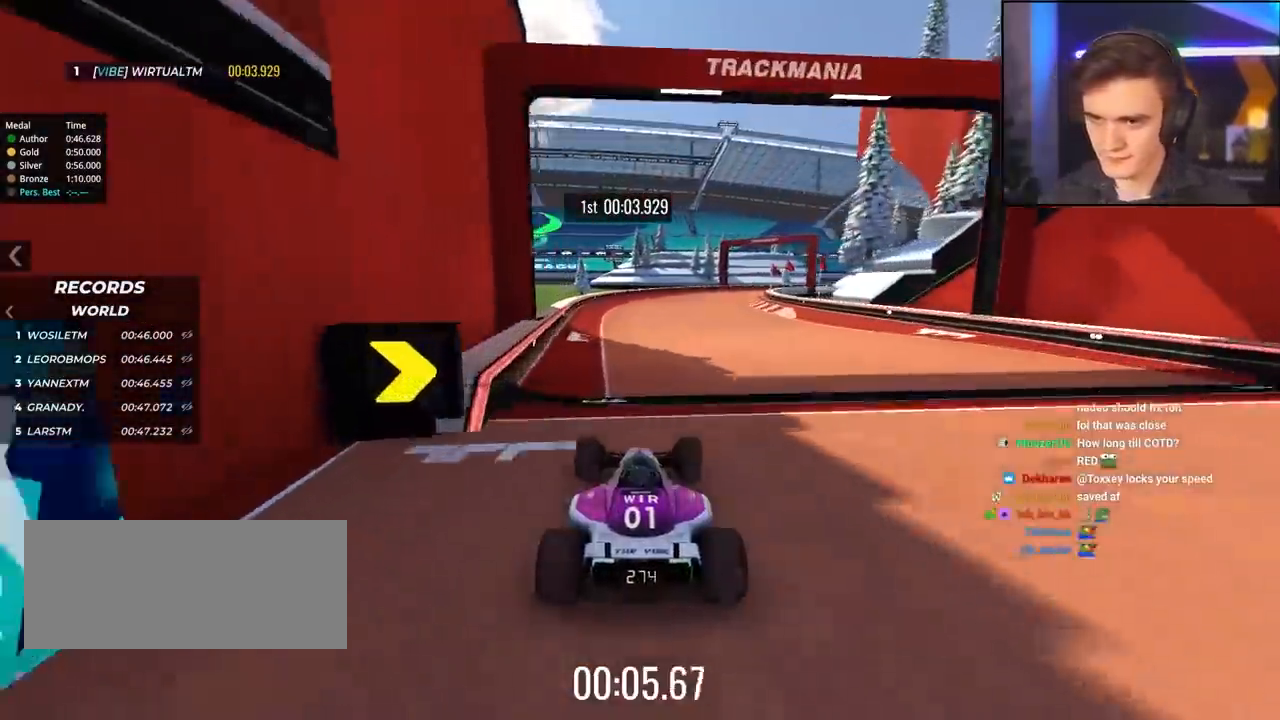
{"keys": ["right", "up"], "events": [[67, "right", "up"], [167, "right", "down"], [250, "right", "up"], [483, "right", "down"]]}
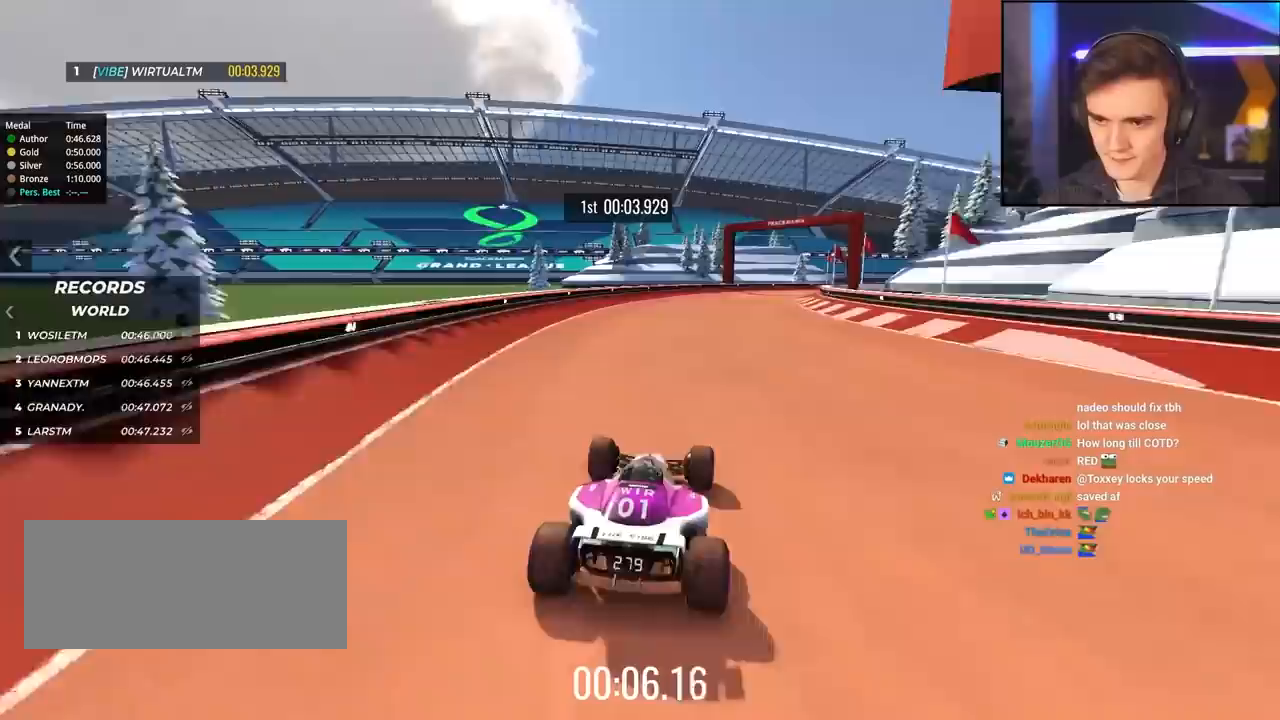
{"keys": ["up"], "events": [[183, "right", "up"], [267, "right", "down"], [367, "right", "up"]]}
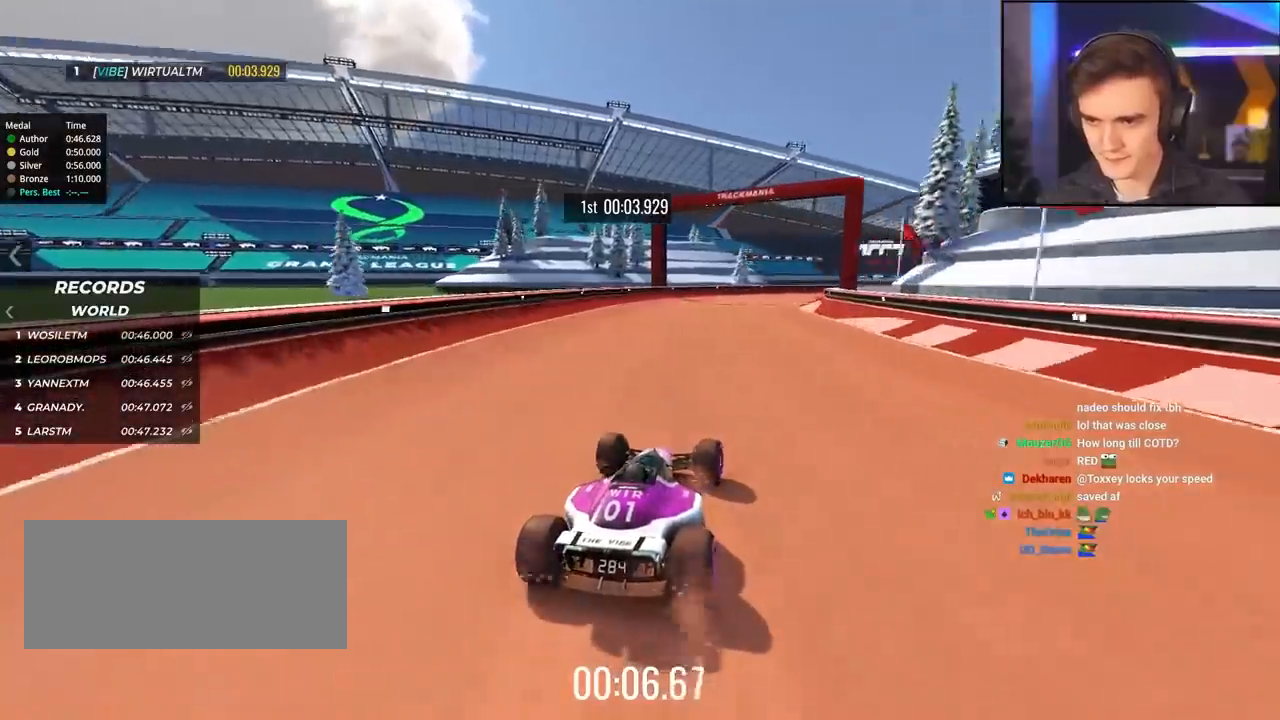
{"keys": ["right", "up"], "events": [[50, "right", "down"]]}
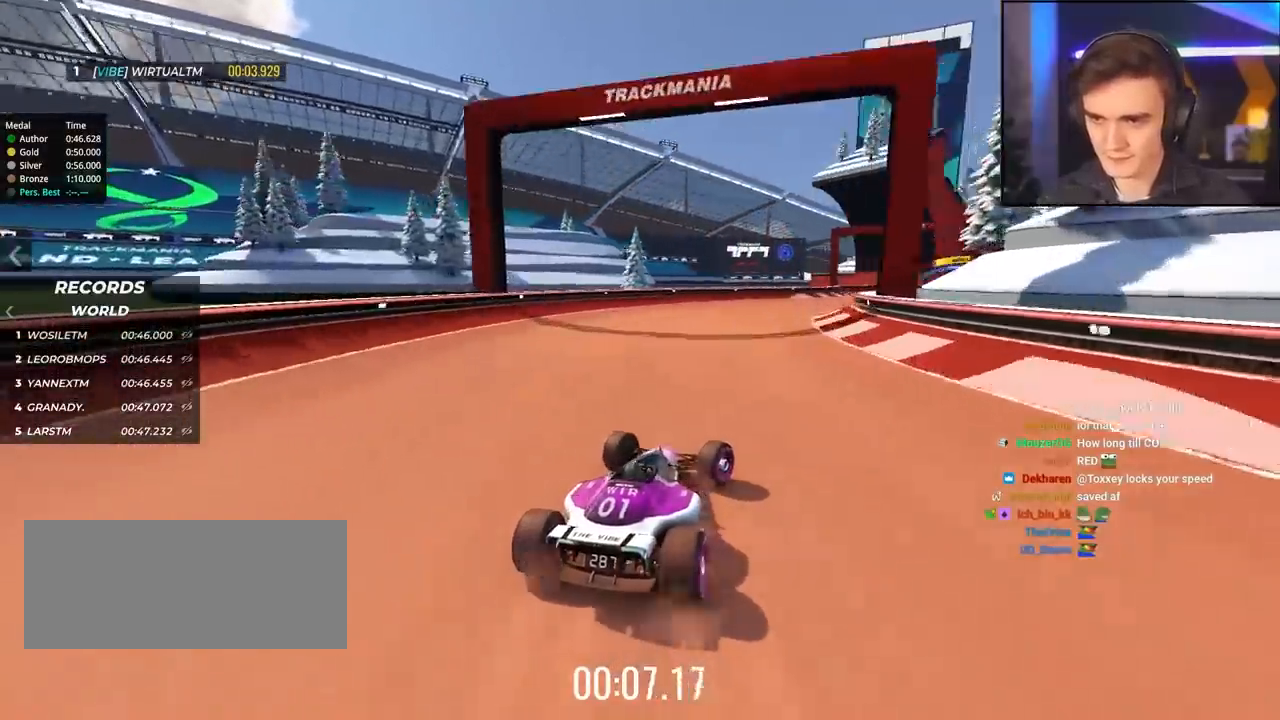
{"keys": ["up"], "events": [[350, "right", "up"], [450, "left", "down"], [483, "left", "up"]]}
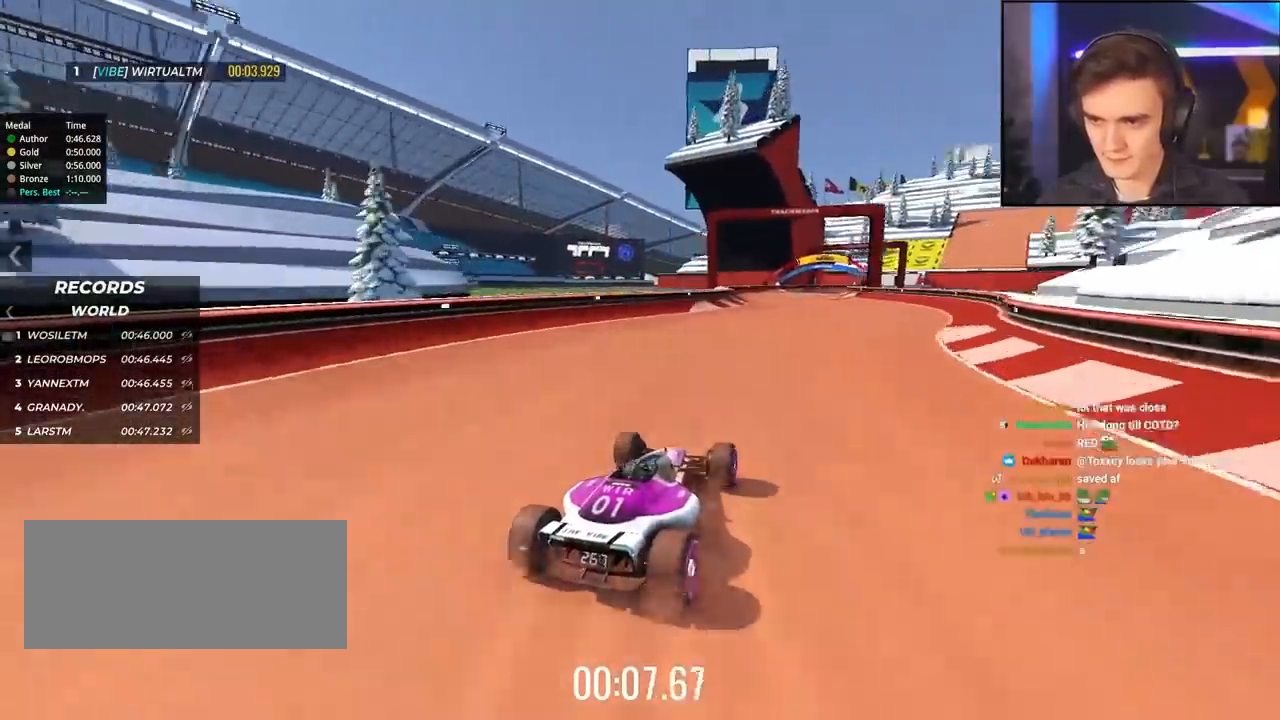
{"keys": ["left", "up"], "events": [[267, "right", "down"], [367, "right", "up"], [500, "left", "down"]]}
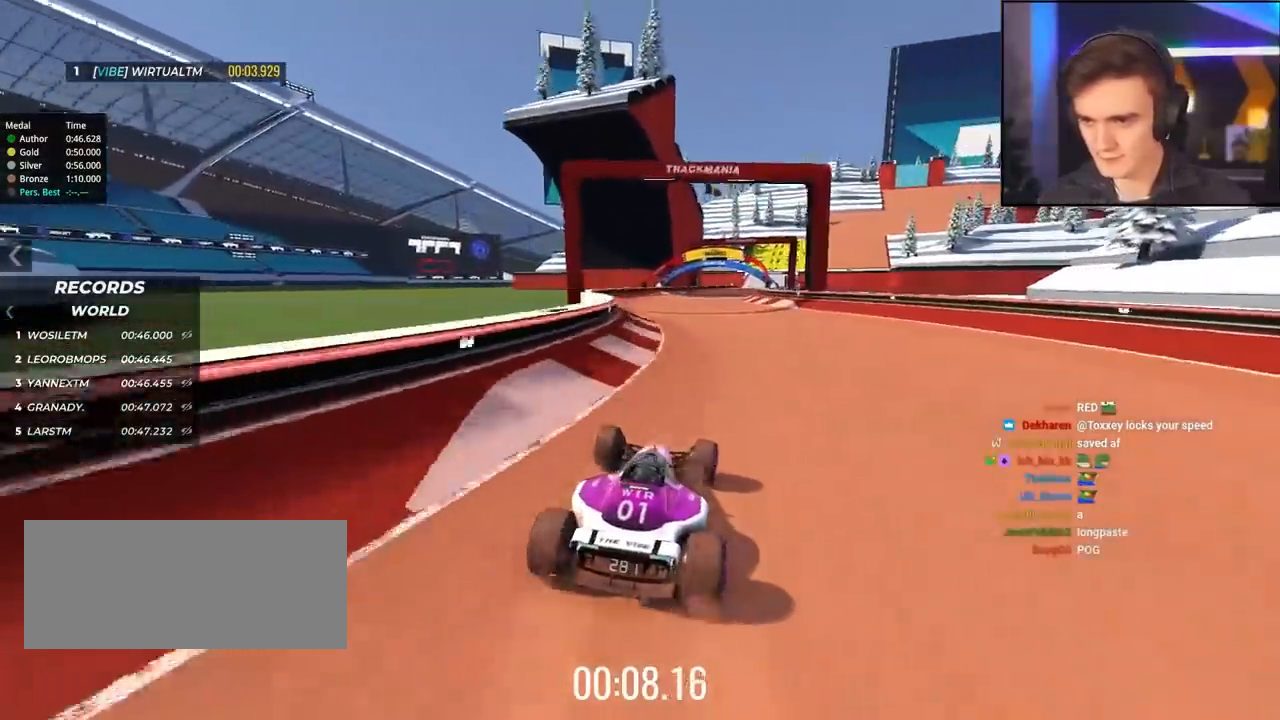
{"keys": ["right", "up"], "events": [[100, "left", "up"], [233, "right", "down"], [333, "right", "up"], [433, "right", "down"]]}
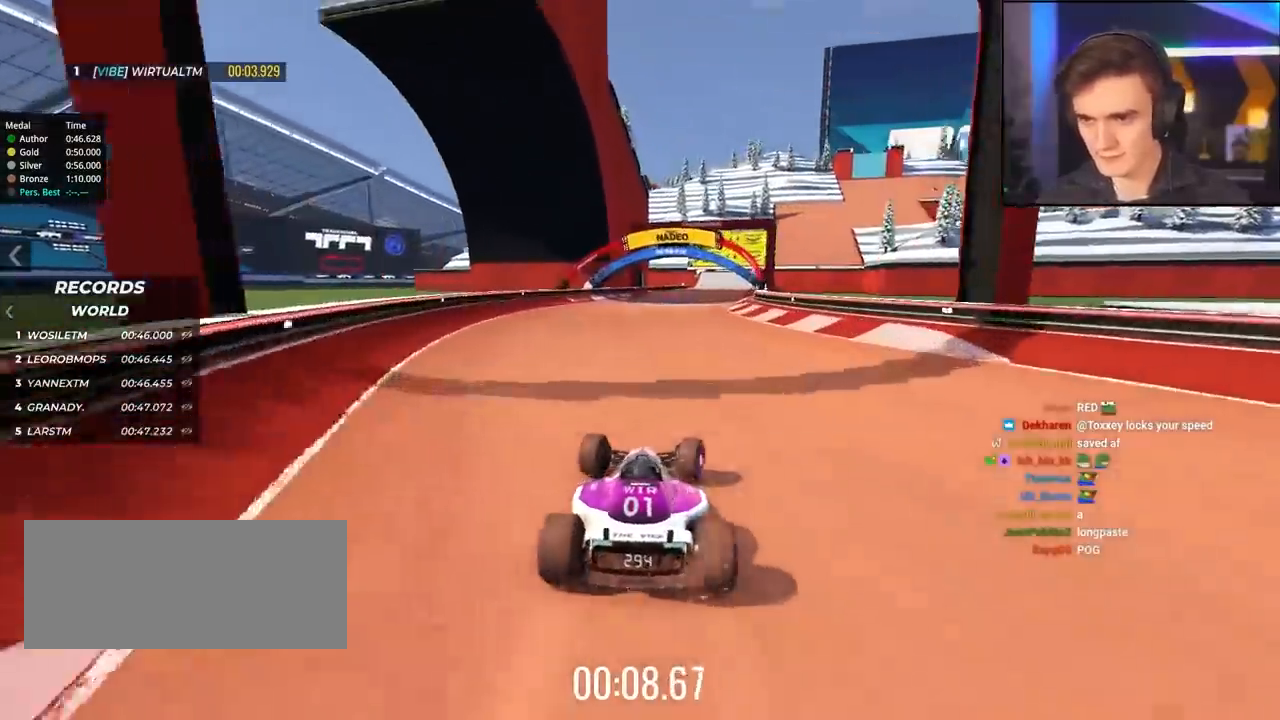
{"keys": ["left", "up"], "events": [[17, "right", "up"], [167, "right", "down"], [300, "right", "up"], [350, "left", "down"]]}
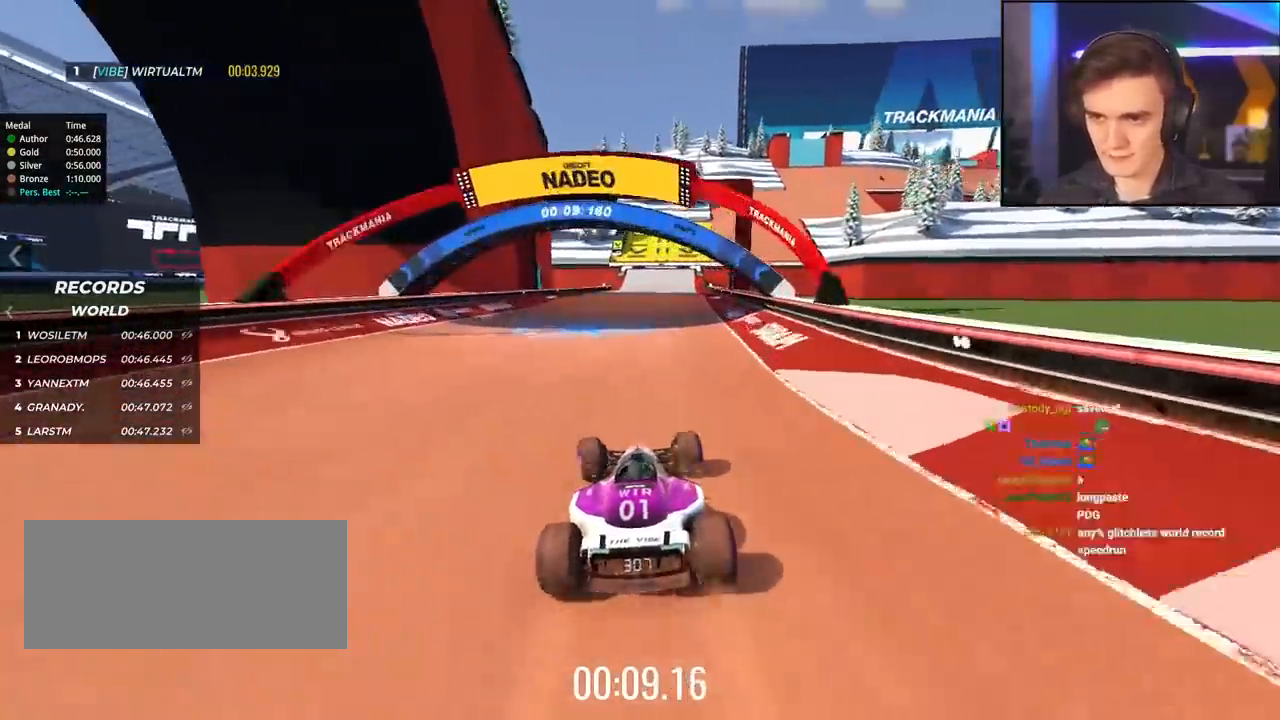
{"keys": ["up"], "events": [[33, "left", "up"], [133, "right", "down"], [267, "right", "up"]]}
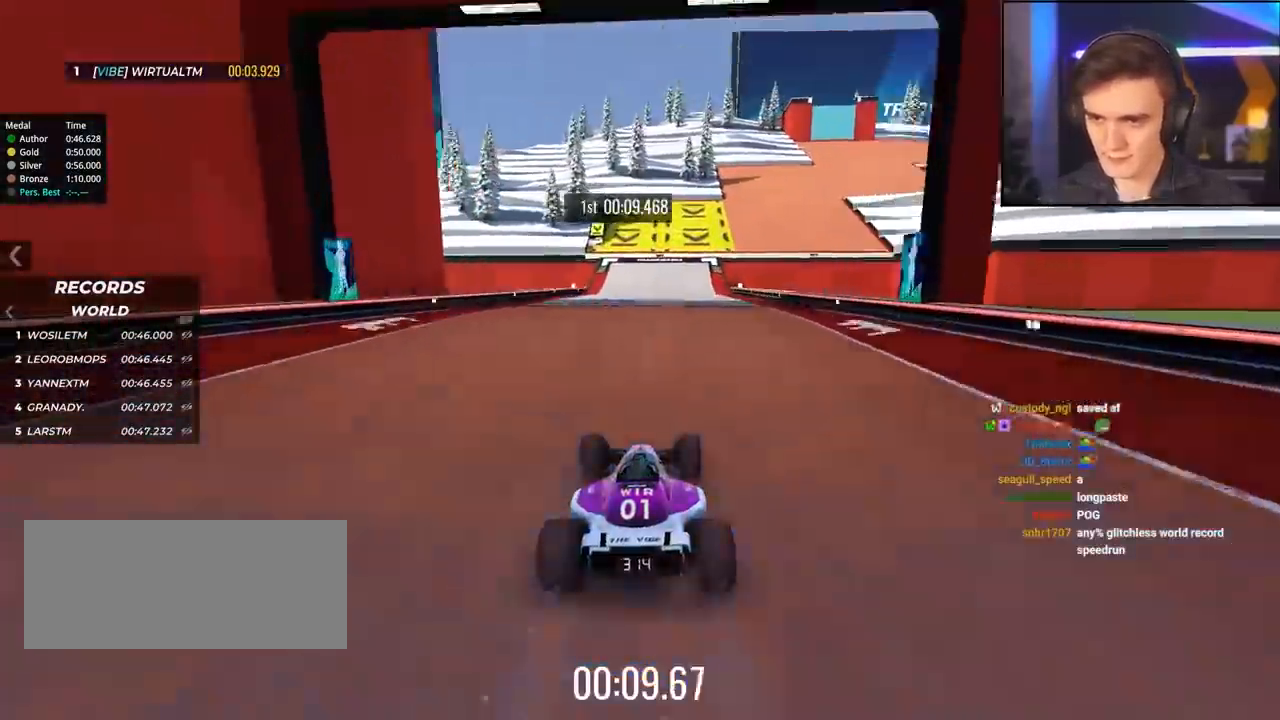
{"keys": ["right", "up"], "events": [[150, "right", "down"], [233, "right", "up"], [367, "right", "down"]]}
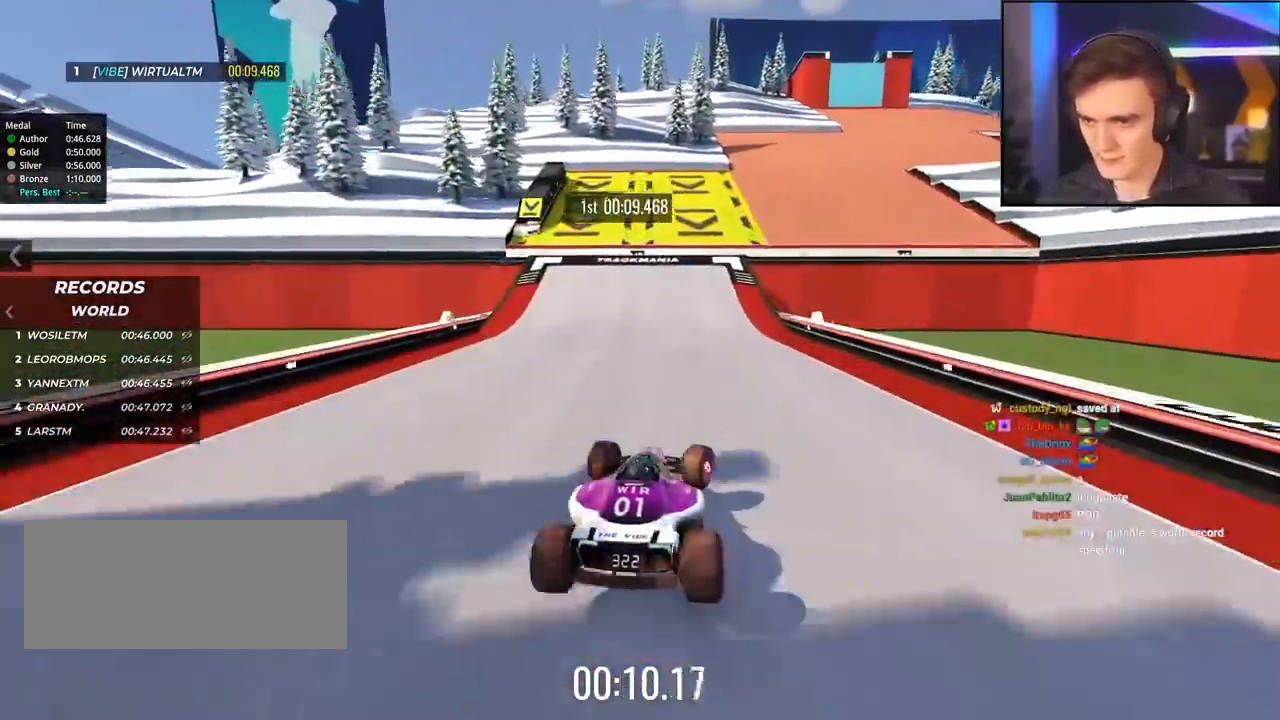
{"keys": ["right", "up"], "events": [[67, "right", "up"], [117, "right", "down"], [350, "right", "up"], [433, "right", "down"]]}
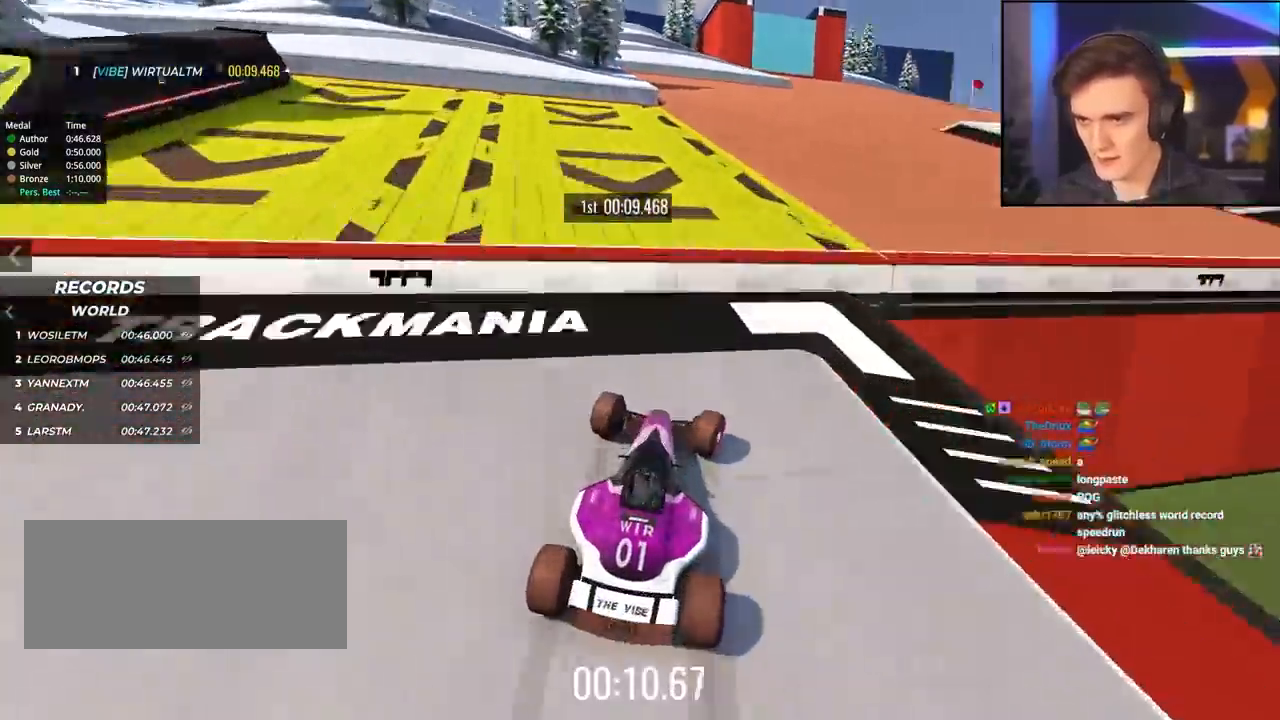
{"keys": ["up"], "events": [[317, "right", "up"]]}
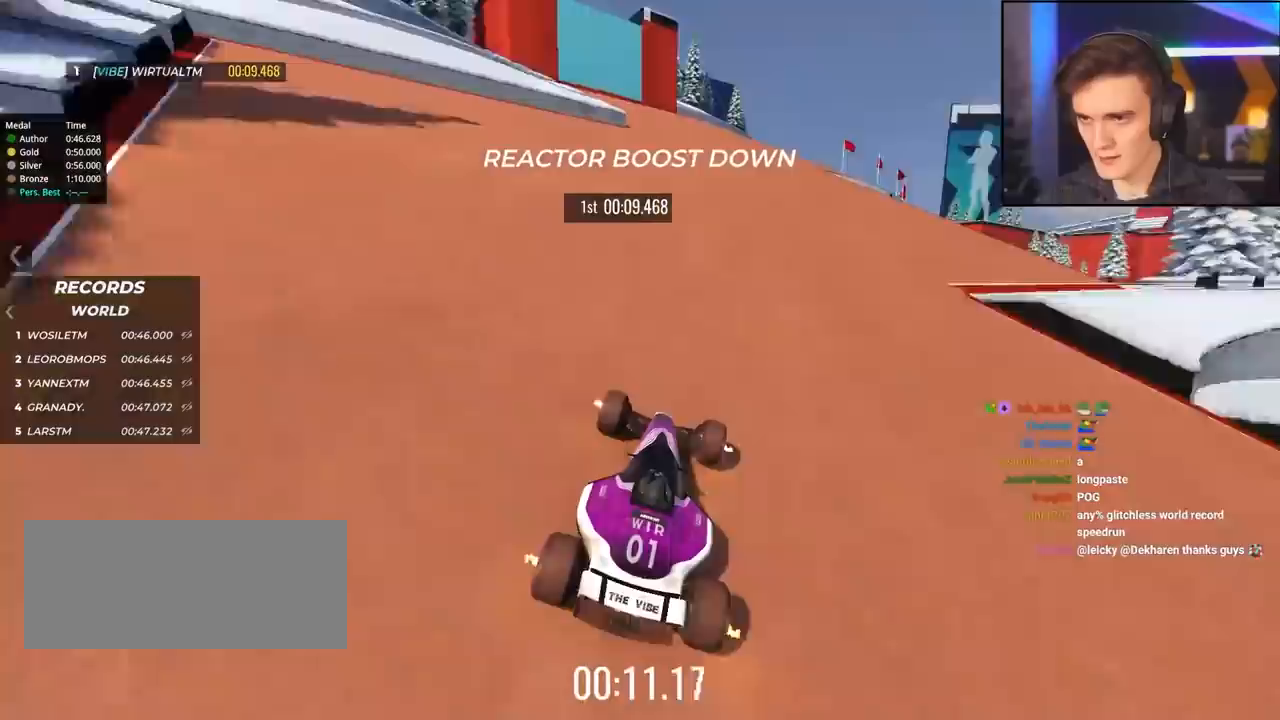
{"keys": ["right", "up"], "events": [[50, "right", "down"], [233, "up", "up"], [383, "up", "down"]]}